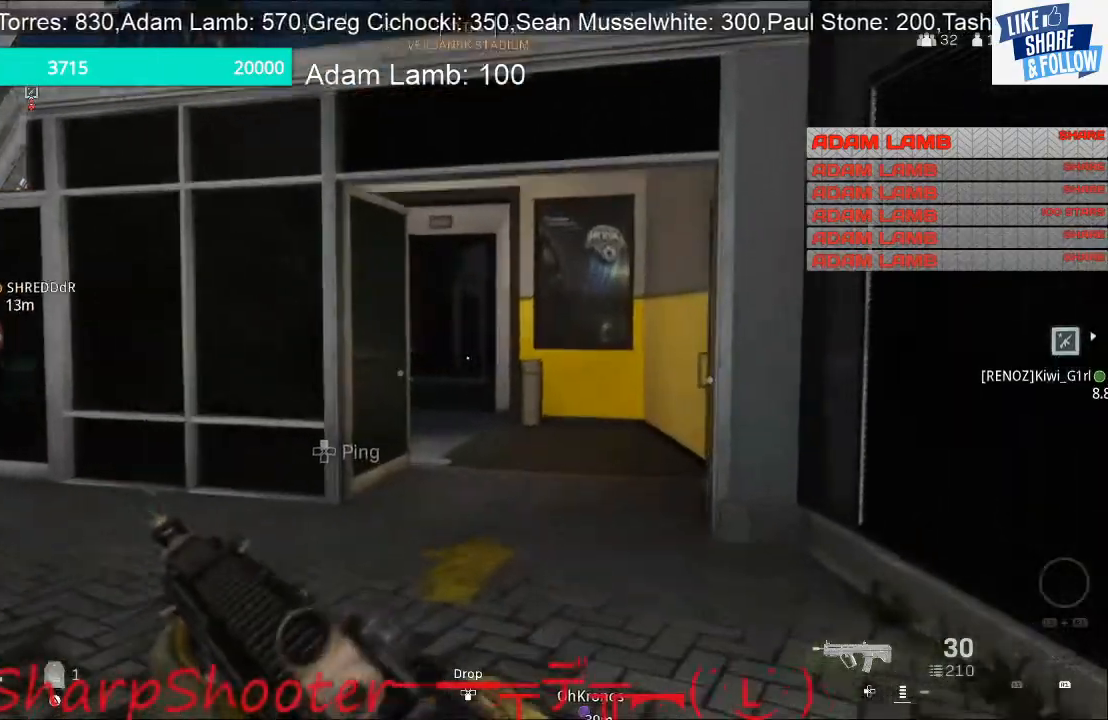
Gameplay with a controller (PlayStation layout); each line is a JSON object with the inputs held at the frame after it. "events" lists button and stick changes between this image and that frame as [ms after this image, input, new state], when the widget could be followed in between.
{"buttons": [], "left_stick": "up", "right_stick": "center", "events": []}
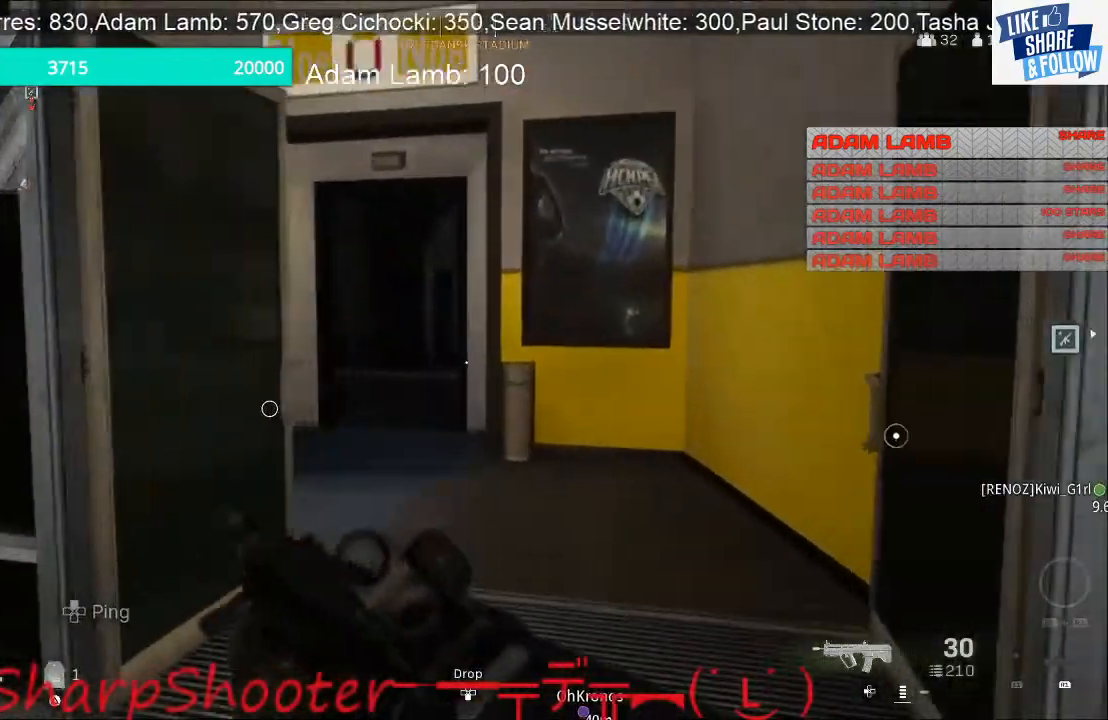
{"buttons": [], "left_stick": "right", "right_stick": "left", "events": [[67, "right_stick", "left"], [133, "left_stick", "right"]]}
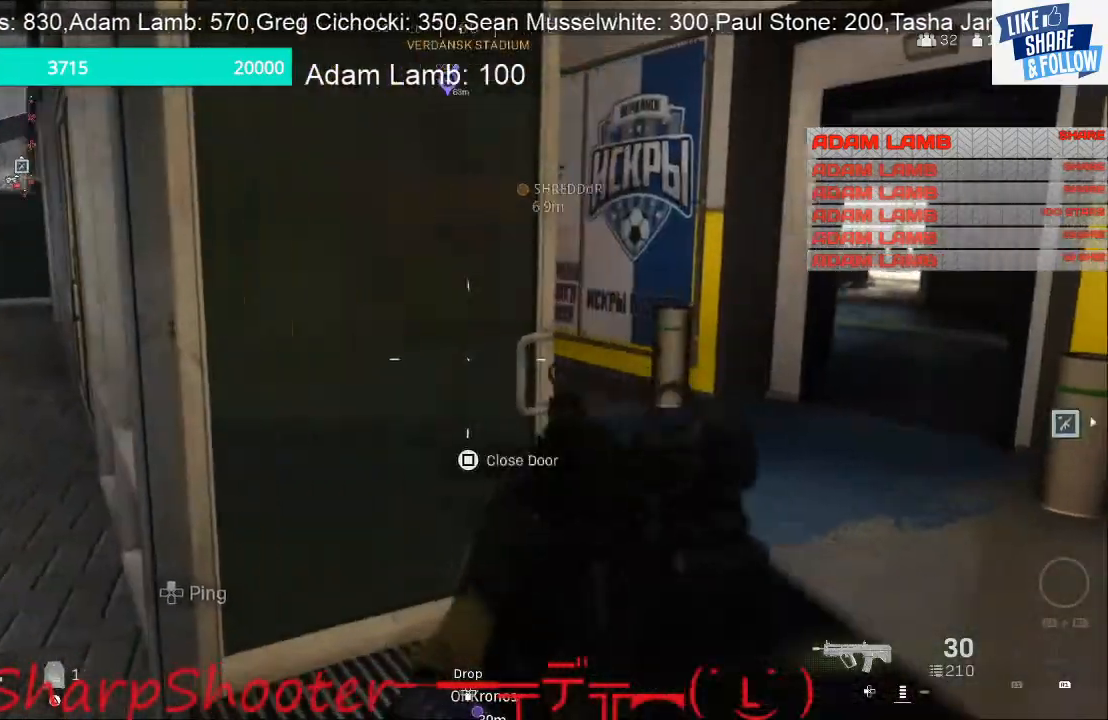
{"buttons": ["L2"], "left_stick": "right", "right_stick": "center", "events": [[100, "L2", "down"], [200, "right_stick", "center"]]}
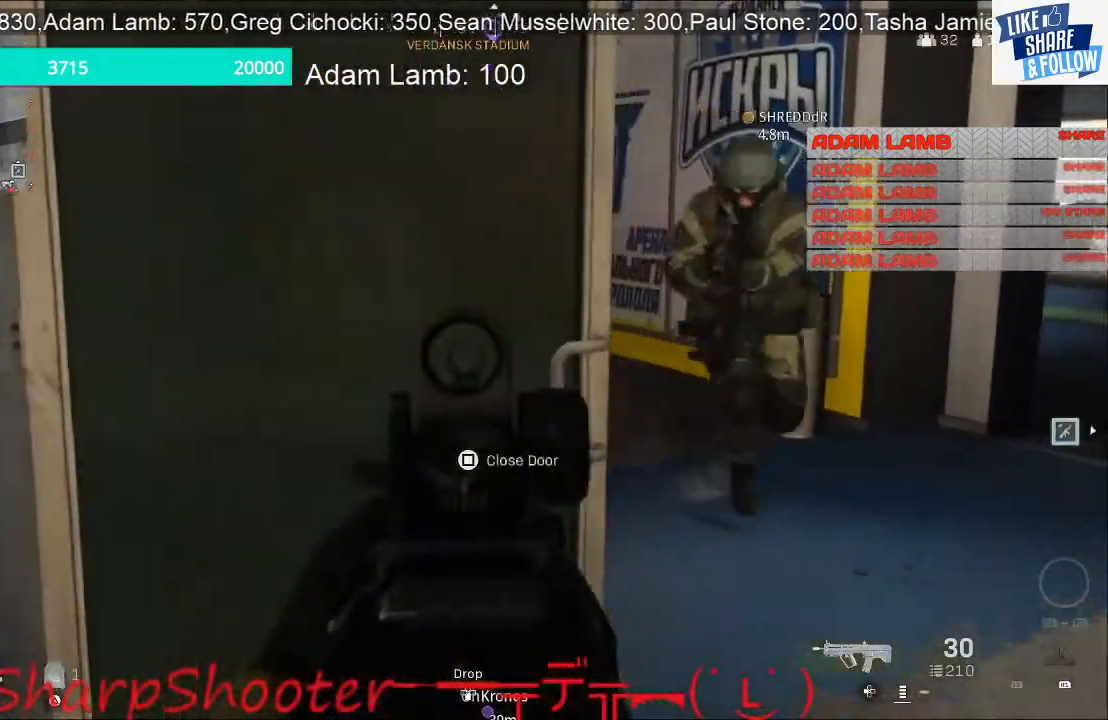
{"buttons": [], "left_stick": "up-right", "right_stick": "left", "events": [[267, "L2", "up"], [433, "left_stick", "up-right"], [467, "right_stick", "left"]]}
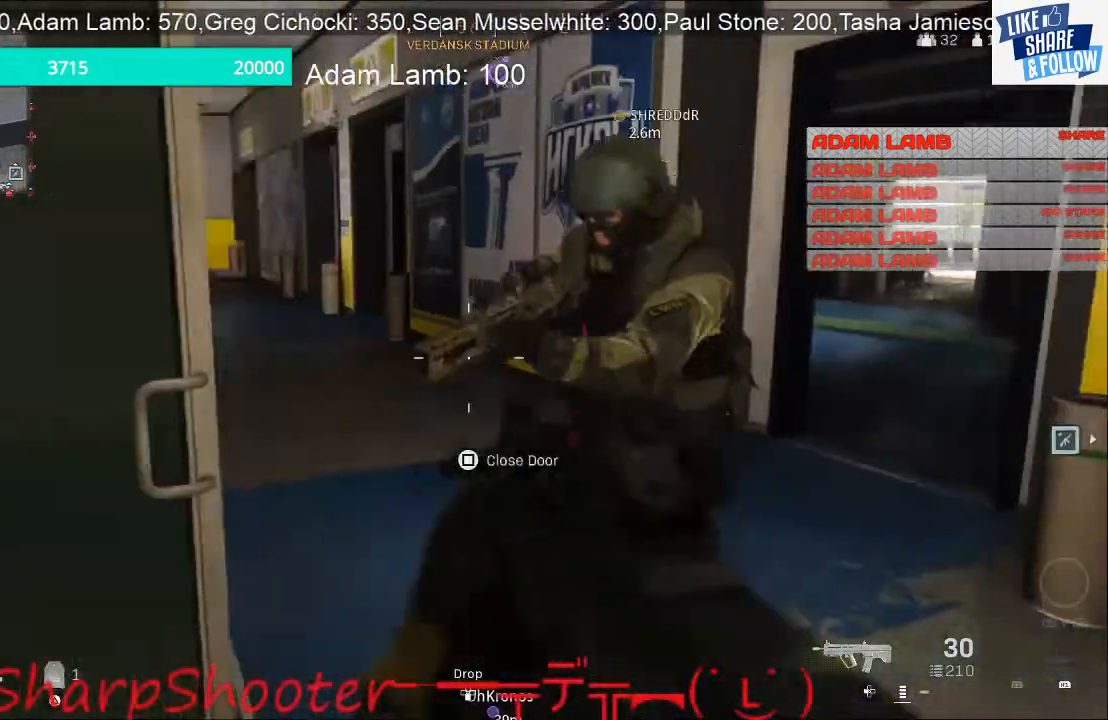
{"buttons": [], "left_stick": "up", "right_stick": "center", "events": [[33, "left_stick", "up"], [100, "right_stick", "center"]]}
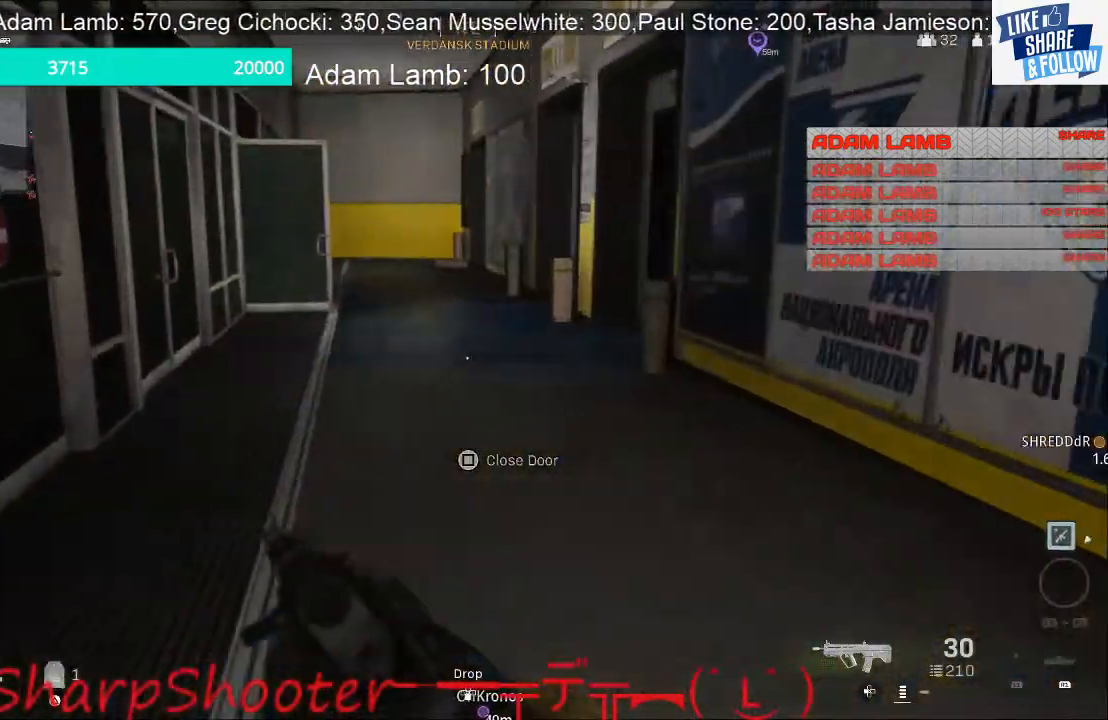
{"buttons": [], "left_stick": "up", "right_stick": "center", "events": []}
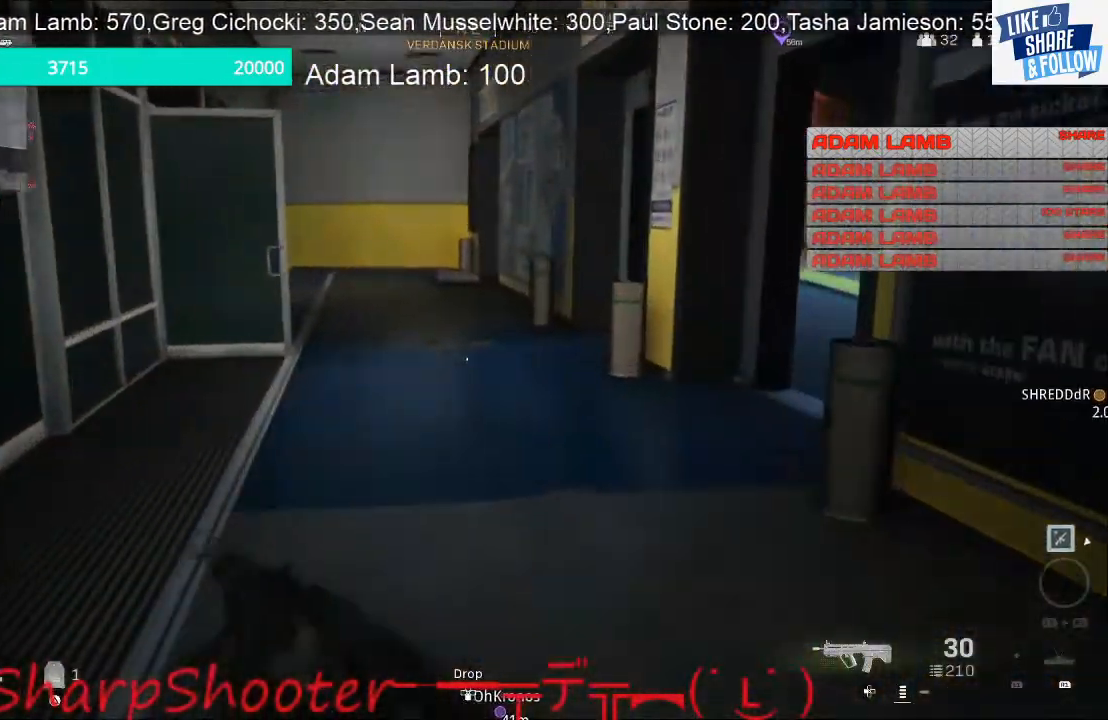
{"buttons": [], "left_stick": "up", "right_stick": "center", "events": []}
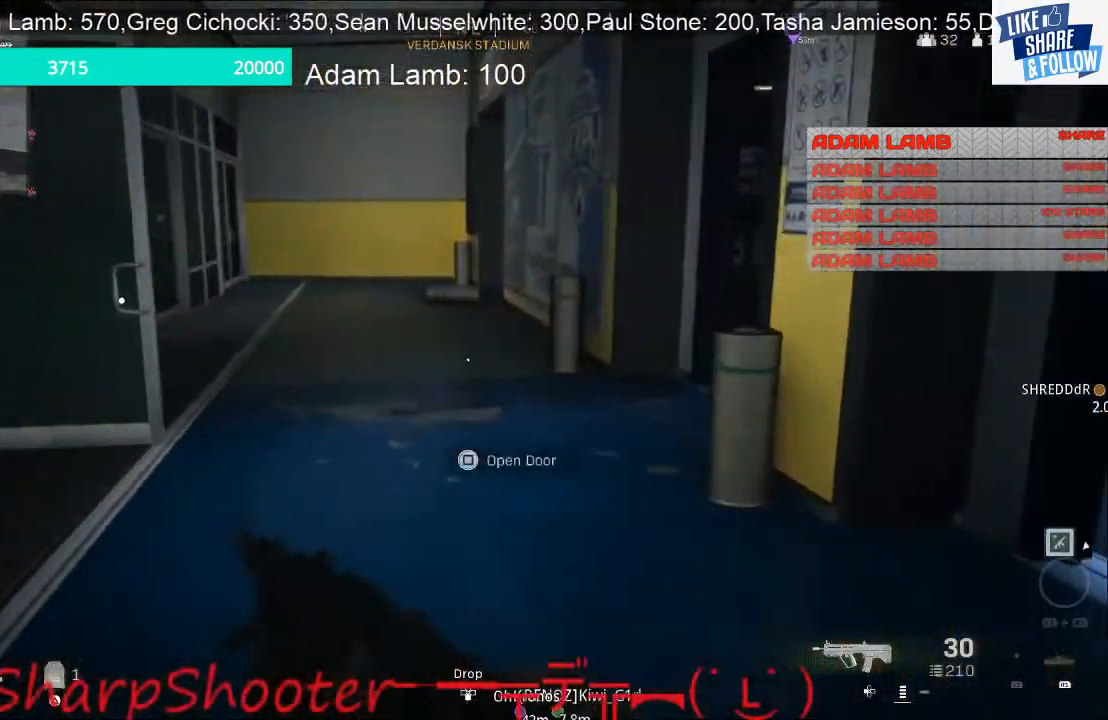
{"buttons": [], "left_stick": "up", "right_stick": "center", "events": [[167, "right_stick", "left"], [333, "right_stick", "center"]]}
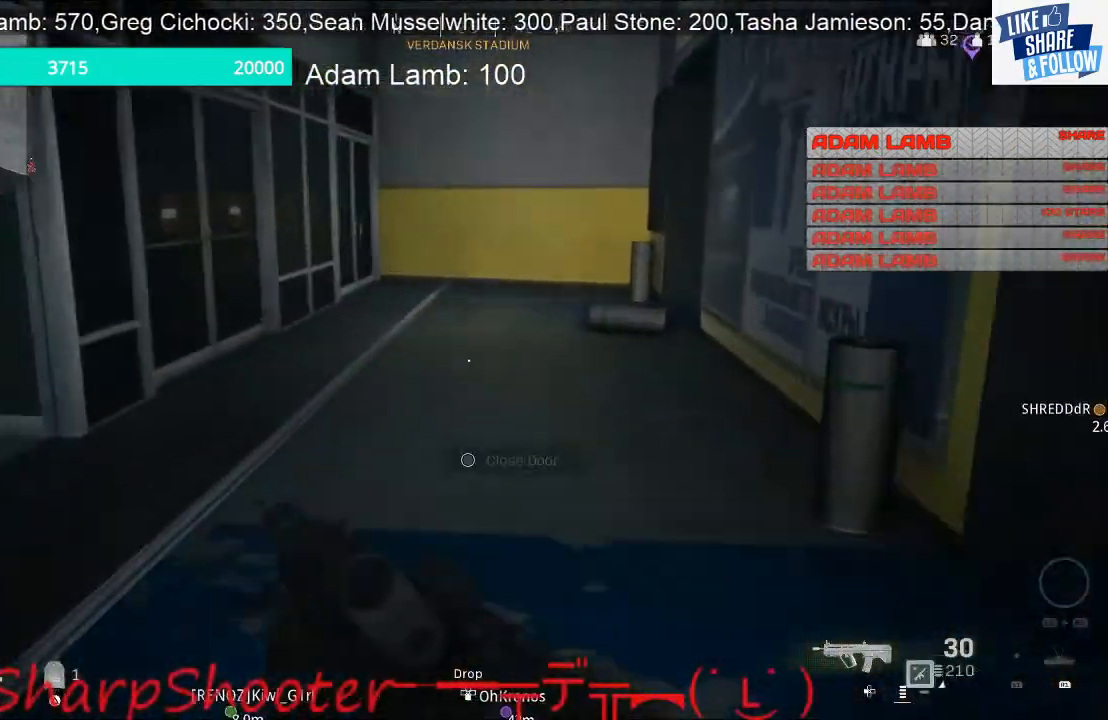
{"buttons": [], "left_stick": "up", "right_stick": "center", "events": []}
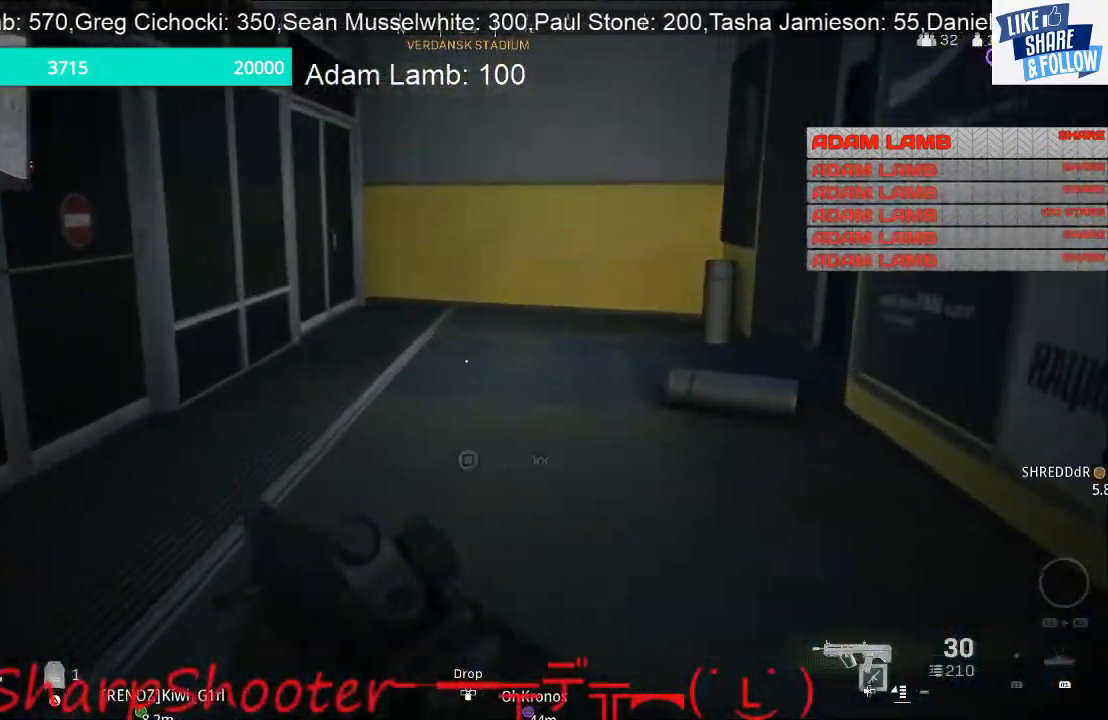
{"buttons": [], "left_stick": "up", "right_stick": "right", "events": [[367, "R3", "down"], [467, "R3", "up"], [500, "right_stick", "right"]]}
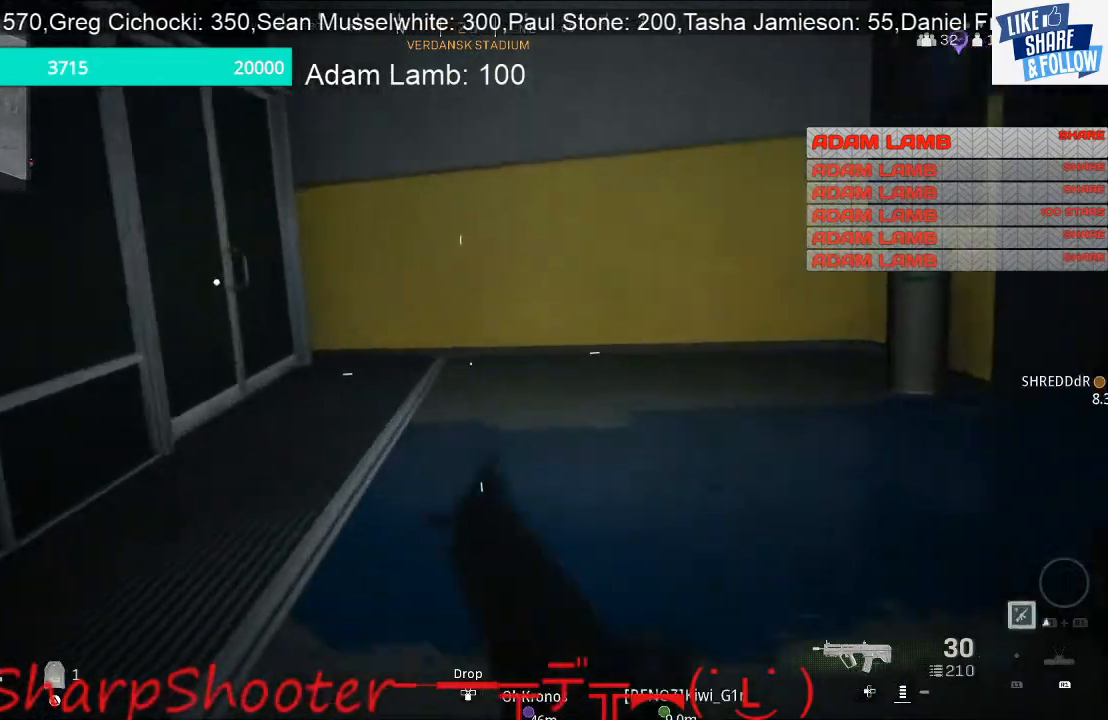
{"buttons": [], "left_stick": "up", "right_stick": "center", "events": [[367, "right_stick", "center"]]}
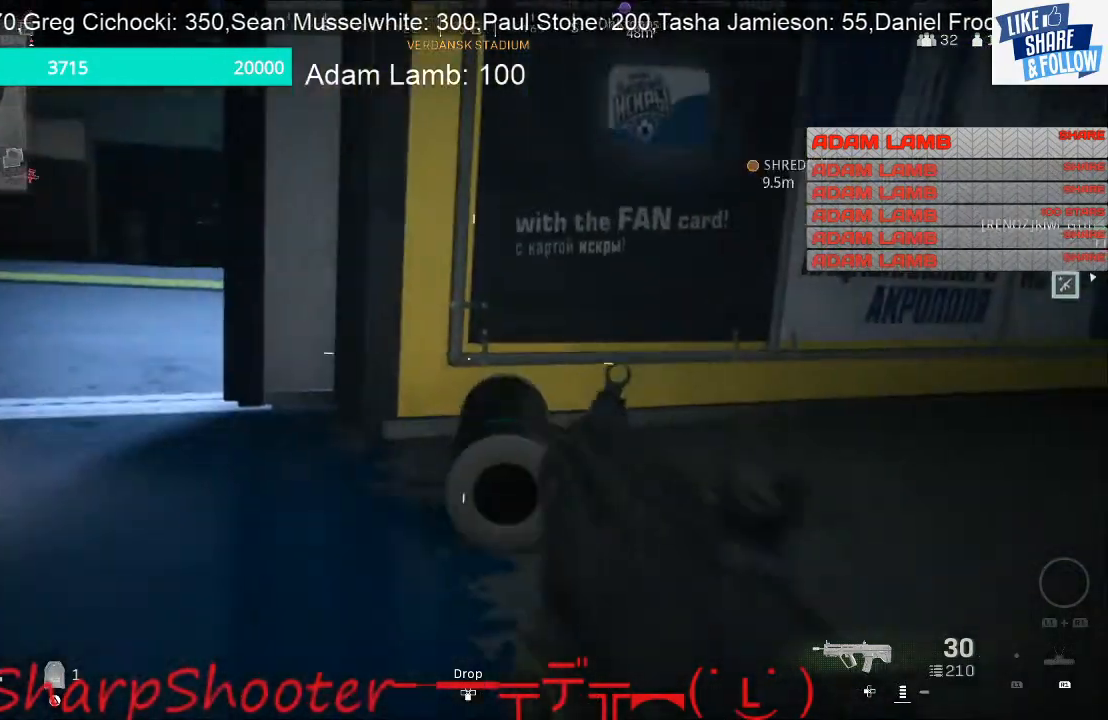
{"buttons": [], "left_stick": "up", "right_stick": "up", "events": [[433, "right_stick", "up"]]}
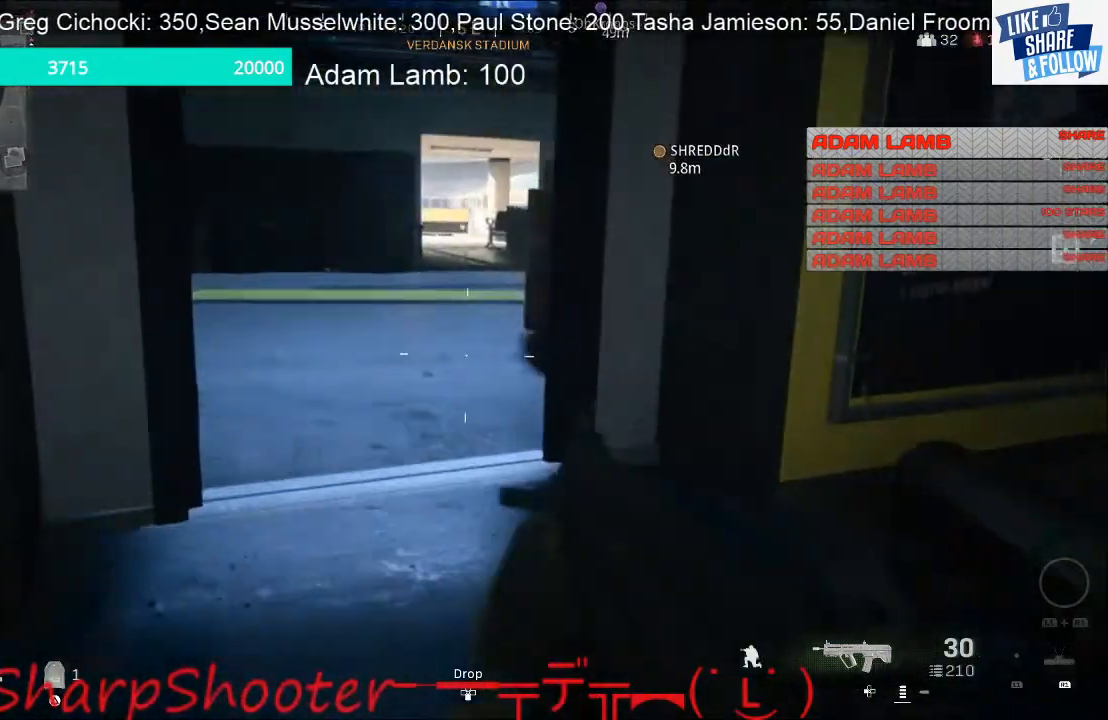
{"buttons": ["L2"], "left_stick": "up", "right_stick": "center", "events": [[100, "right_stick", "center"], [200, "L3", "down"], [367, "L3", "up"], [500, "L2", "down"]]}
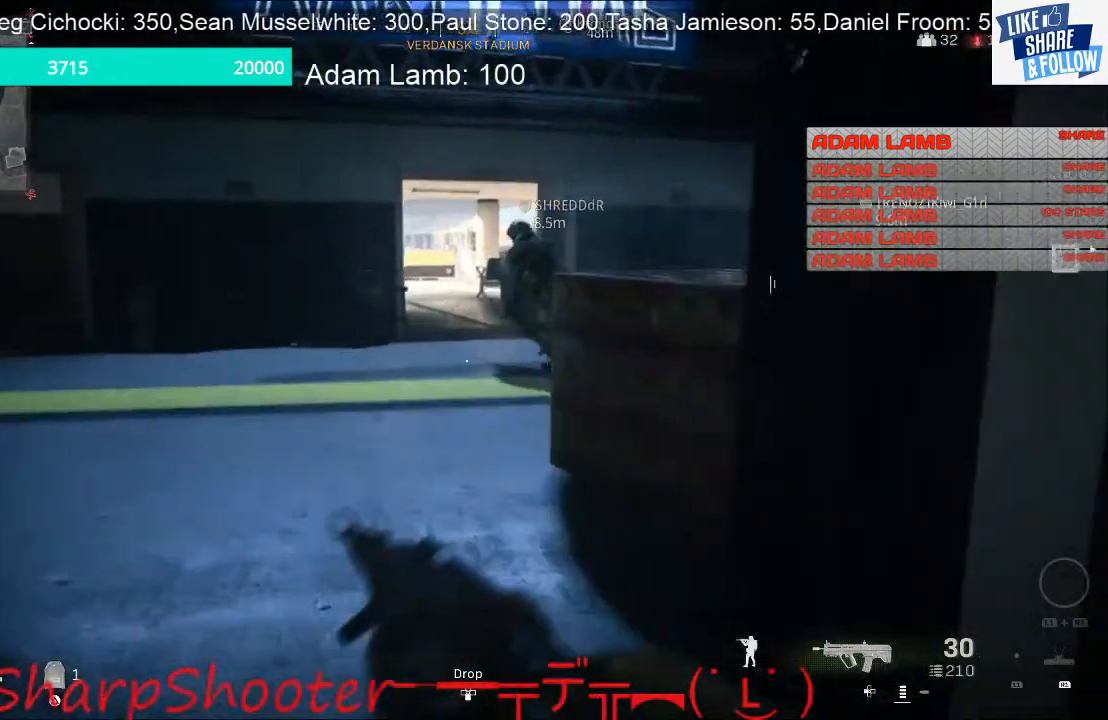
{"buttons": [], "left_stick": "up-left", "right_stick": "left", "events": [[167, "left_stick", "up-left"], [333, "L2", "up"], [333, "right_stick", "left"]]}
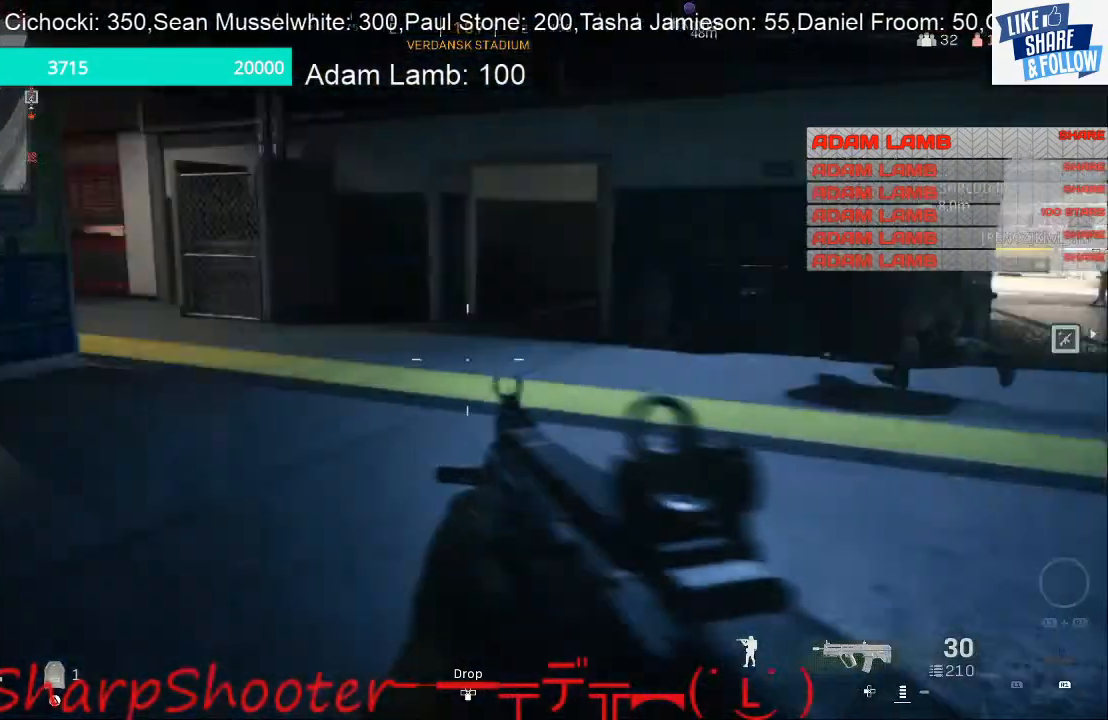
{"buttons": [], "left_stick": "up", "right_stick": "left", "events": [[200, "left_stick", "up"]]}
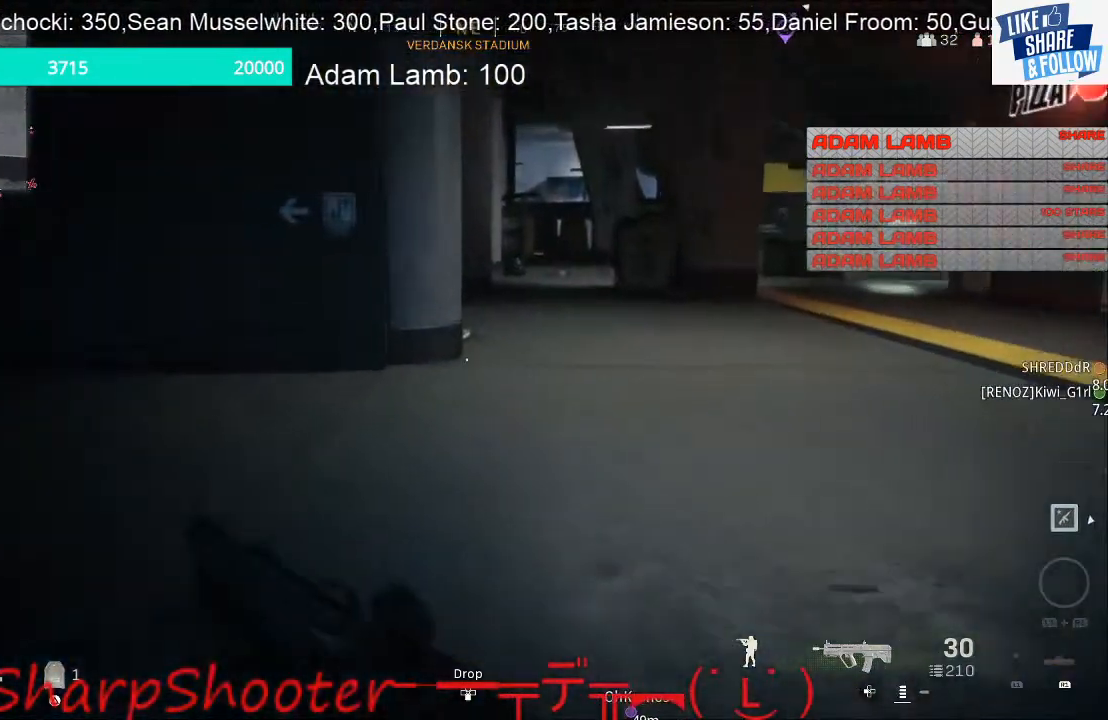
{"buttons": [], "left_stick": "up", "right_stick": "left", "events": []}
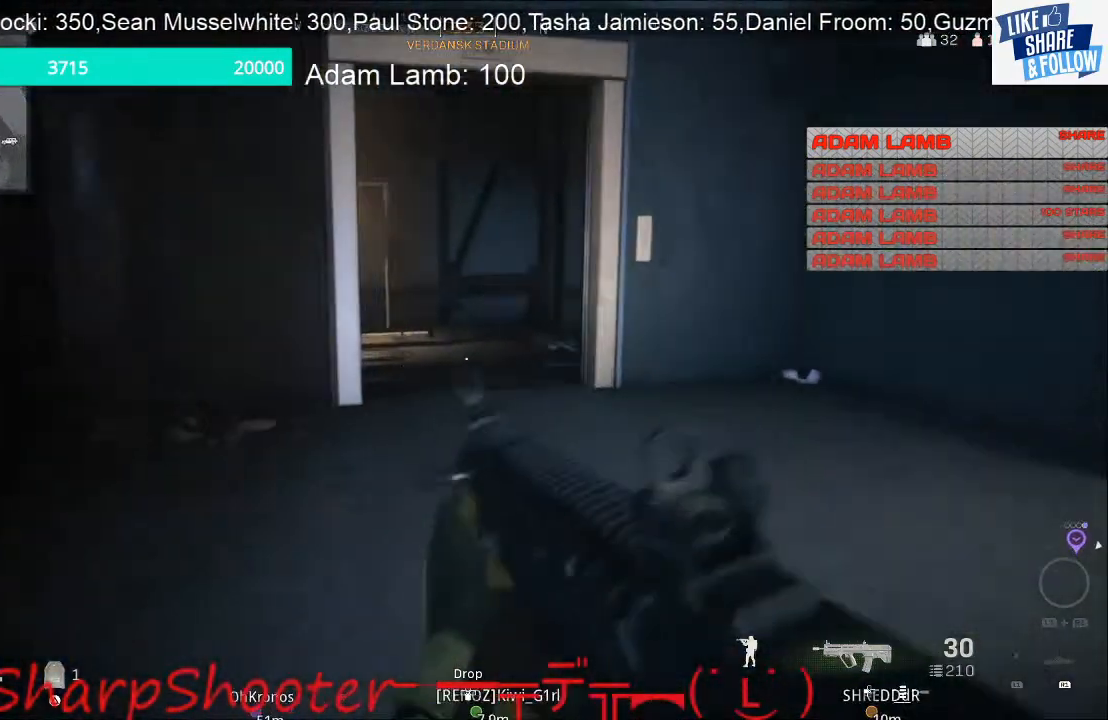
{"buttons": [], "left_stick": "up-right", "right_stick": "center", "events": [[100, "right_stick", "center"], [433, "left_stick", "up-right"]]}
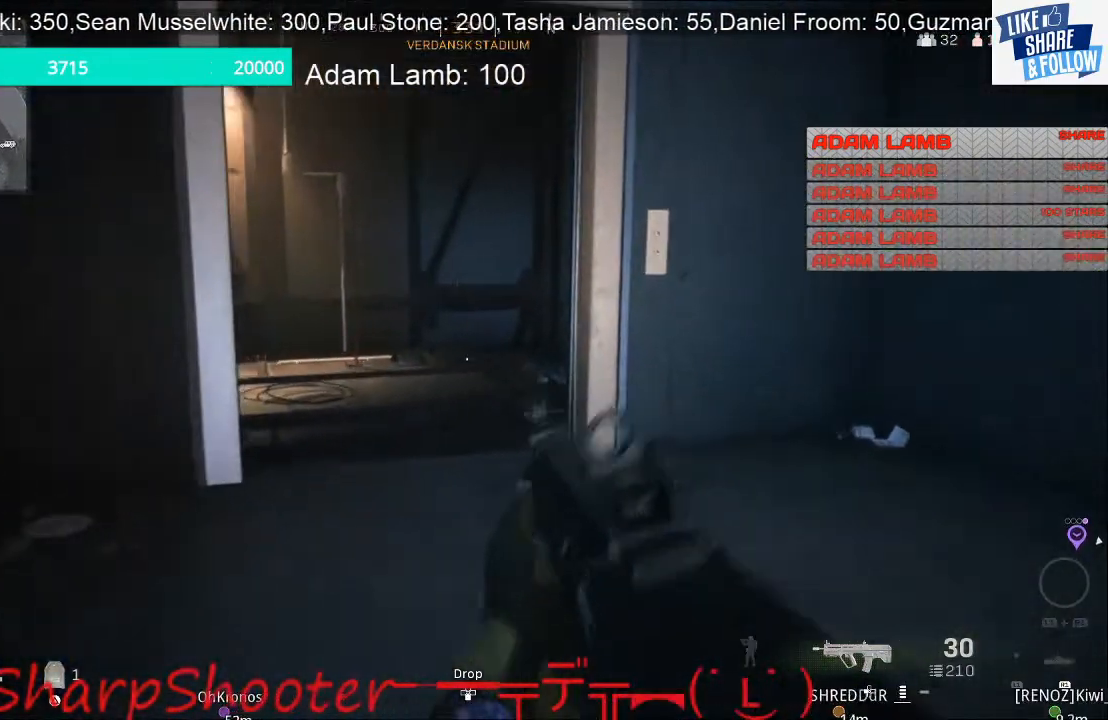
{"buttons": [], "left_stick": "up-right", "right_stick": "left", "events": [[33, "right_stick", "down"], [200, "right_stick", "center"], [300, "right_stick", "left"]]}
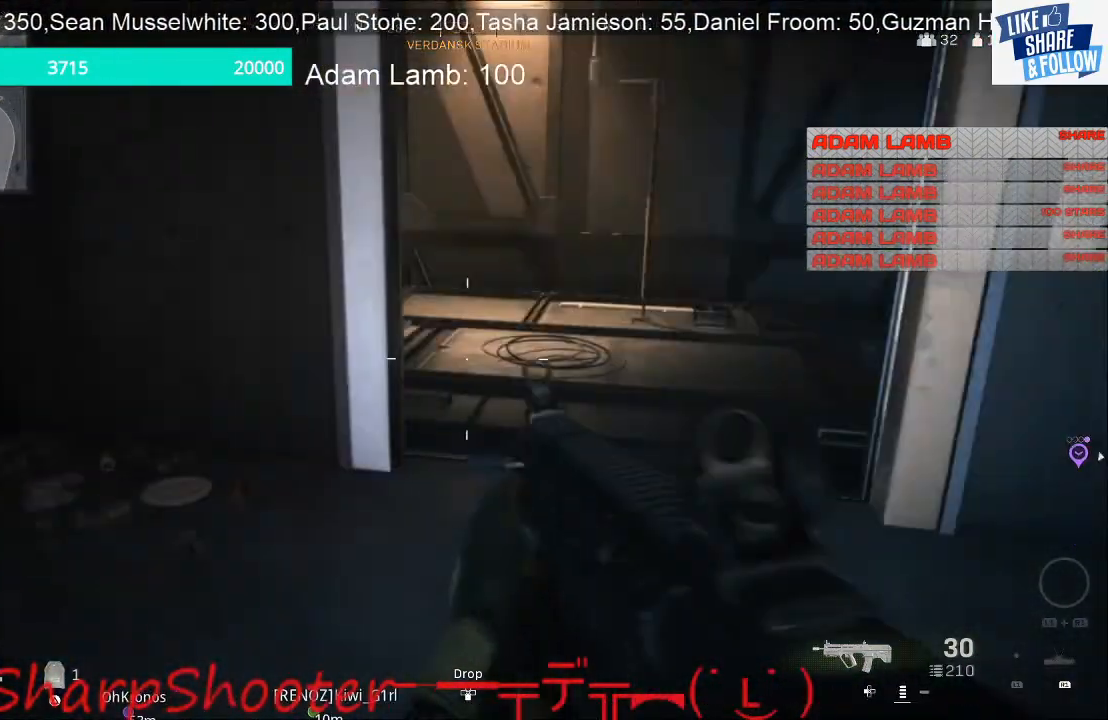
{"buttons": [], "left_stick": "down-right", "right_stick": "left", "events": [[433, "left_stick", "down-right"]]}
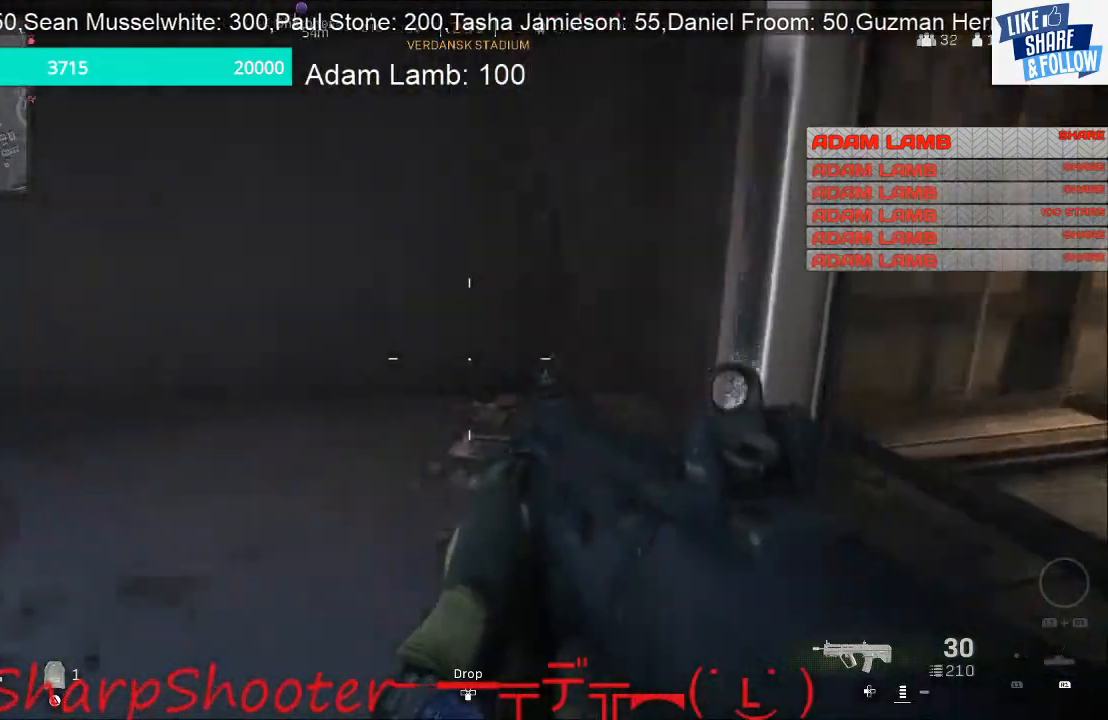
{"buttons": [], "left_stick": "up", "right_stick": "left", "events": [[100, "left_stick", "down"], [233, "left_stick", "left"], [333, "left_stick", "up-left"], [467, "left_stick", "up"]]}
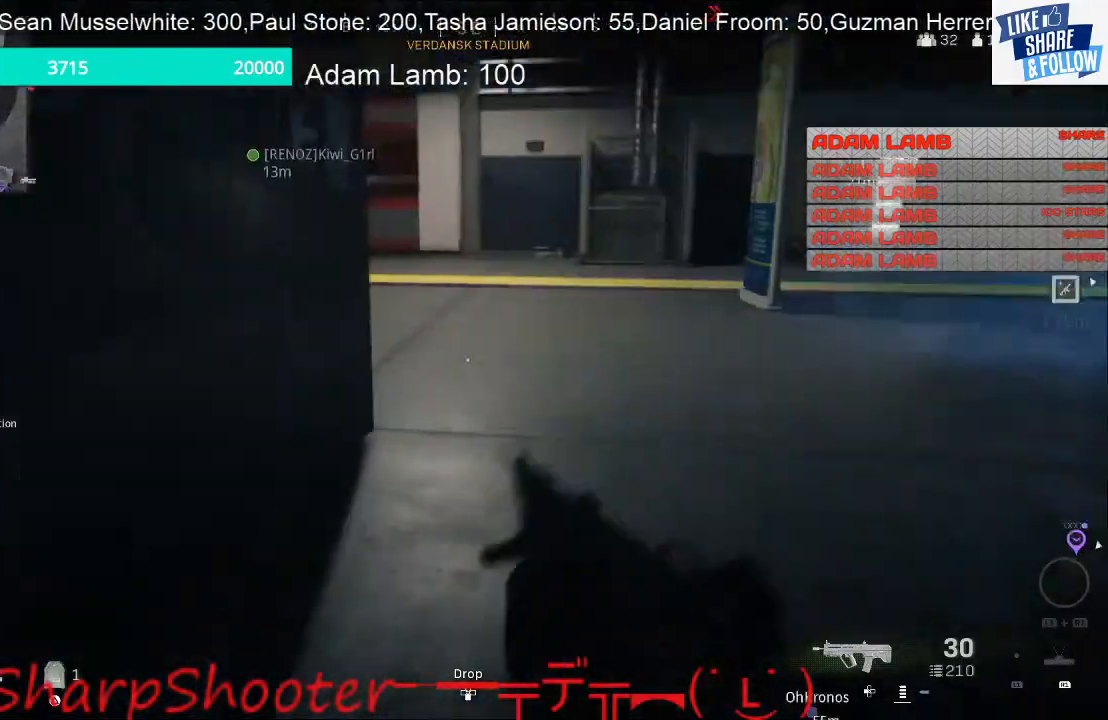
{"buttons": [], "left_stick": "up-right", "right_stick": "right", "events": [[200, "right_stick", "center"], [367, "left_stick", "up-right"], [467, "right_stick", "right"]]}
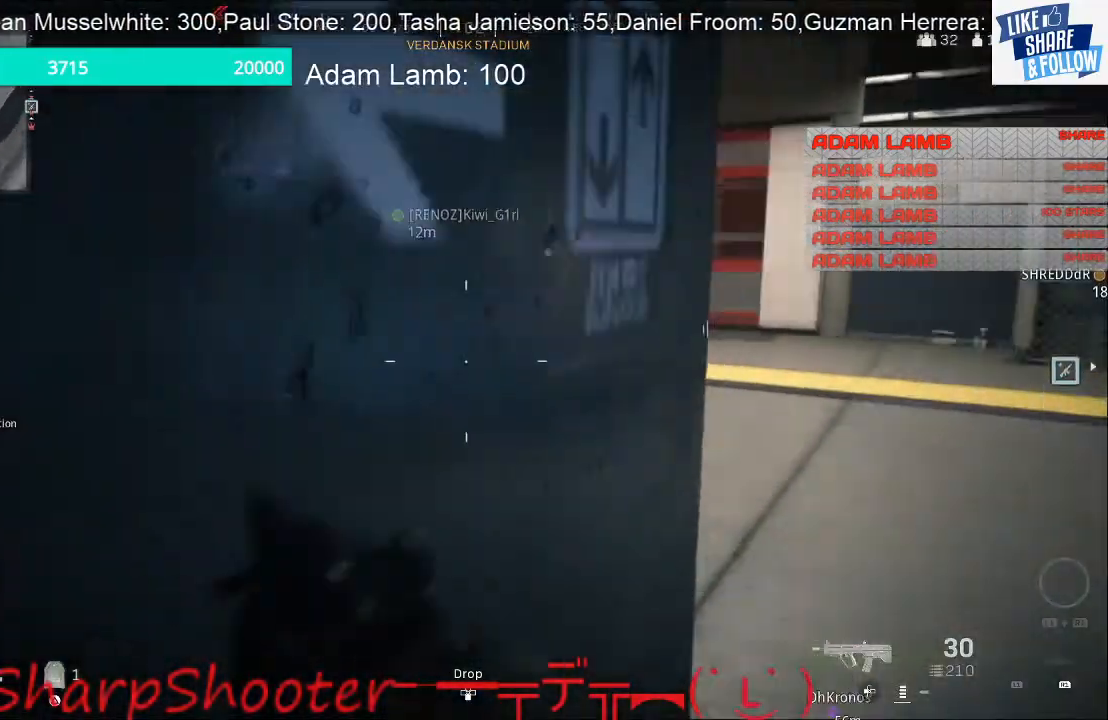
{"buttons": [], "left_stick": "up", "right_stick": "left", "events": [[100, "right_stick", "center"], [267, "left_stick", "up"], [400, "right_stick", "left"]]}
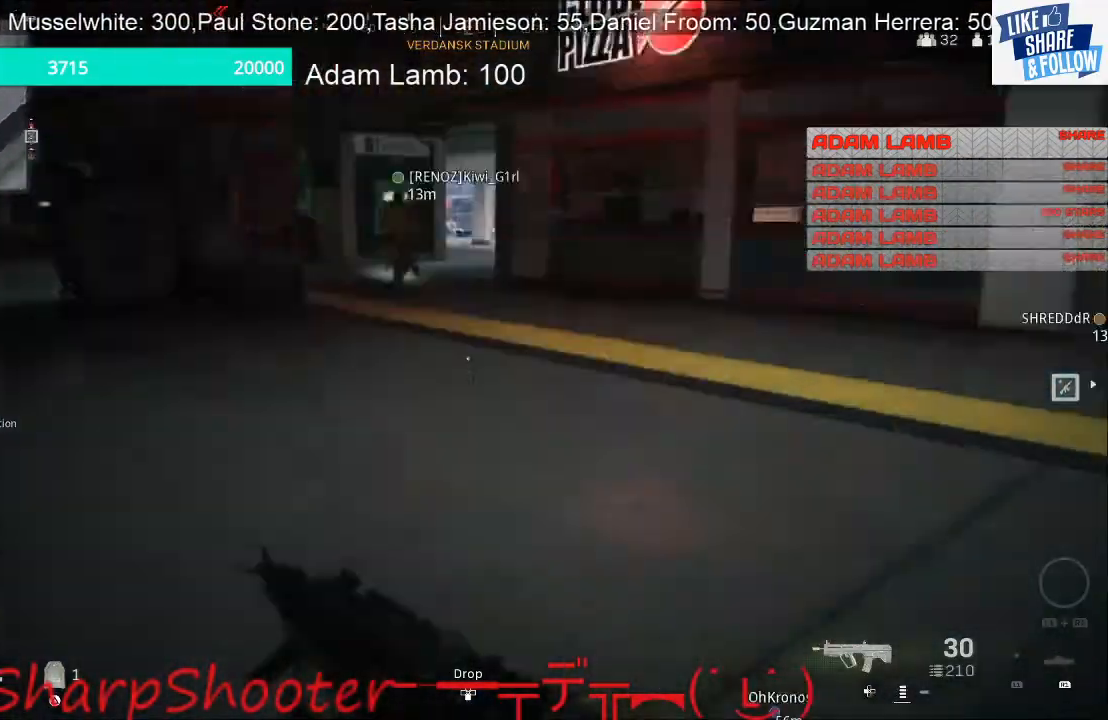
{"buttons": [], "left_stick": "up", "right_stick": "left", "events": []}
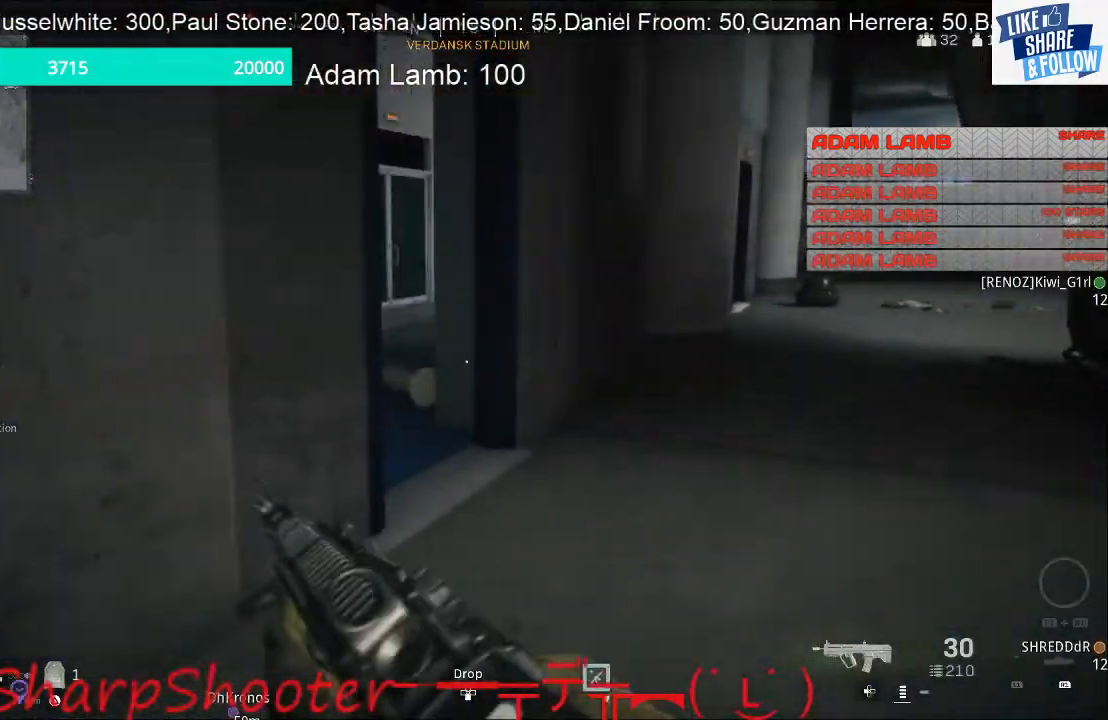
{"buttons": [], "left_stick": "up-right", "right_stick": "left", "events": [[33, "right_stick", "center"], [167, "right_stick", "left"], [233, "left_stick", "up-right"]]}
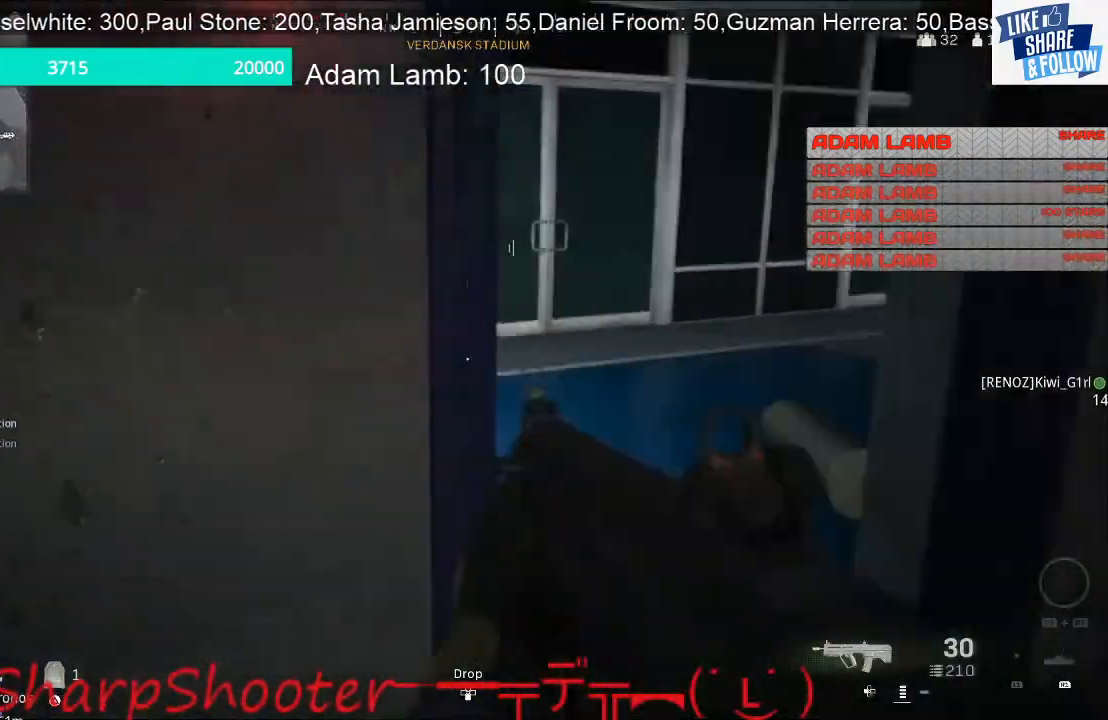
{"buttons": [], "left_stick": "up", "right_stick": "right", "events": [[100, "left_stick", "up"], [400, "right_stick", "right"]]}
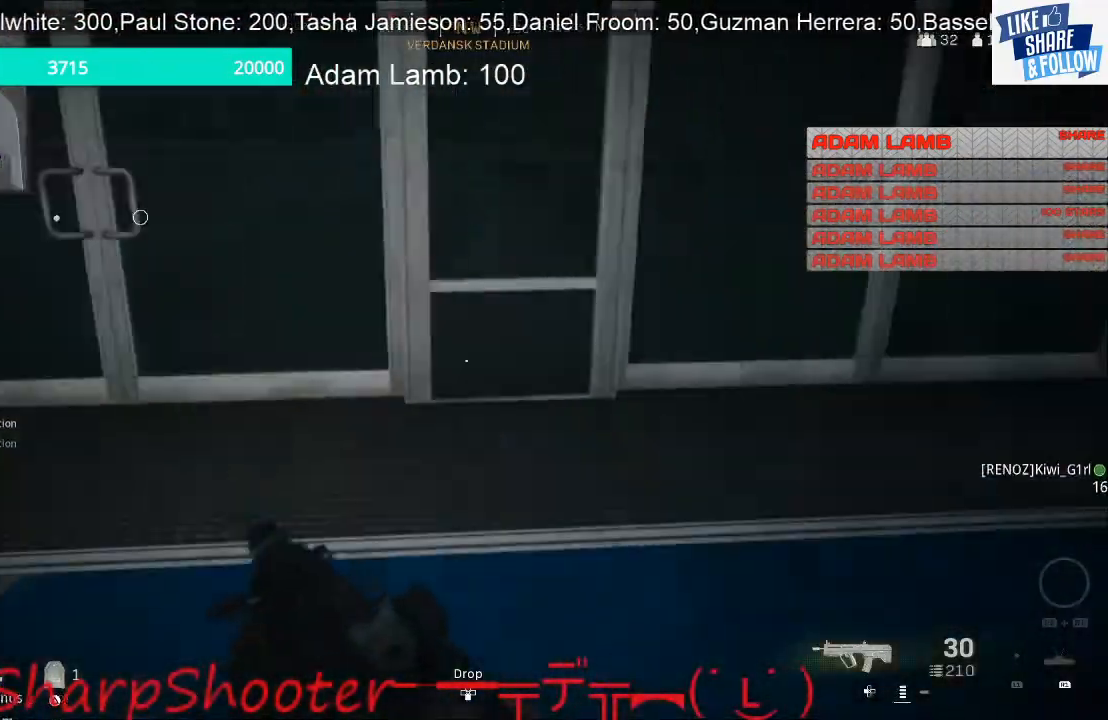
{"buttons": [], "left_stick": "up", "right_stick": "right", "events": []}
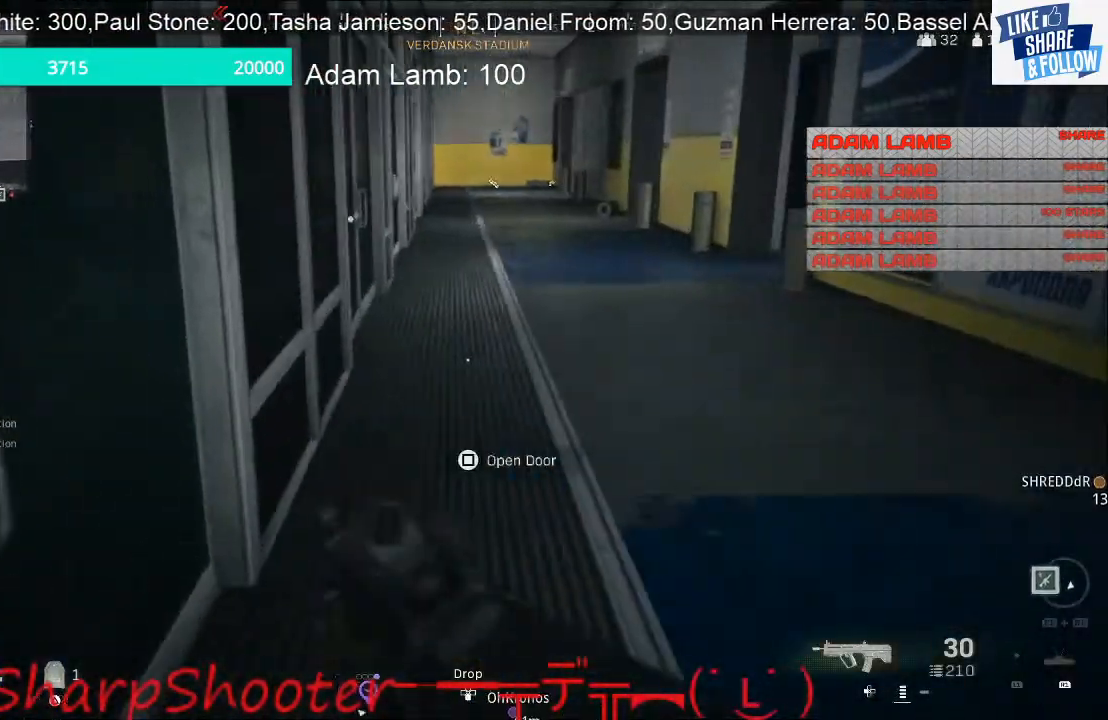
{"buttons": [], "left_stick": "up", "right_stick": "right", "events": []}
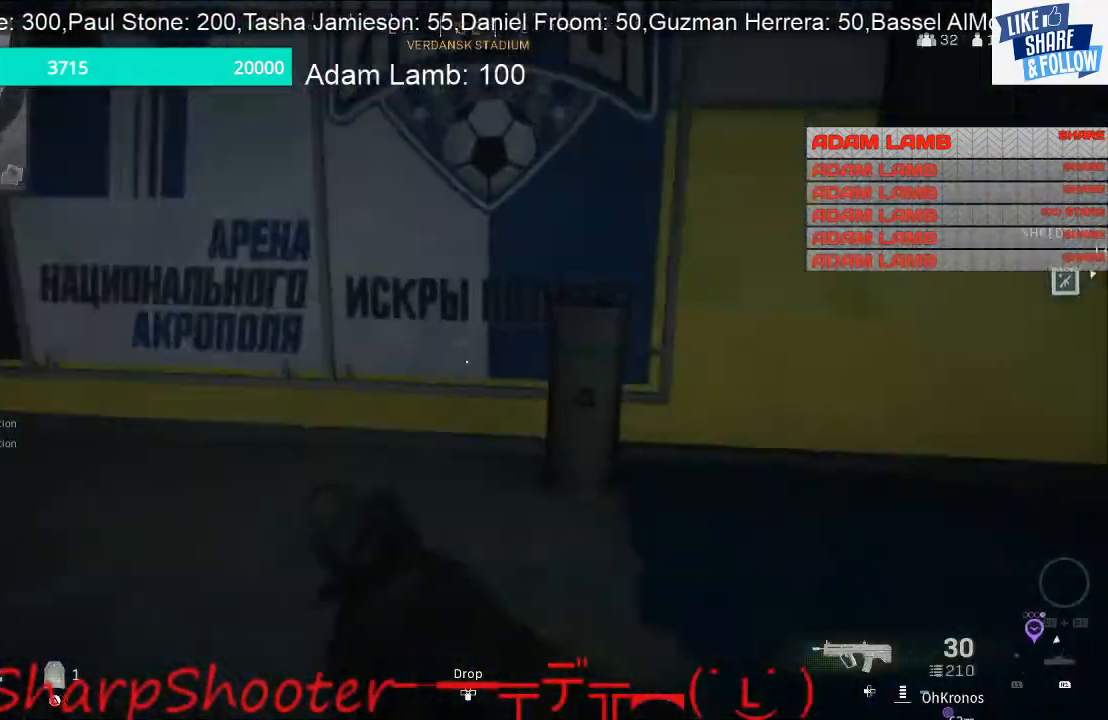
{"buttons": [], "left_stick": "up-left", "right_stick": "left", "events": [[200, "left_stick", "up-right"], [233, "right_stick", "center"], [400, "left_stick", "center"], [400, "right_stick", "left"], [467, "left_stick", "up-left"]]}
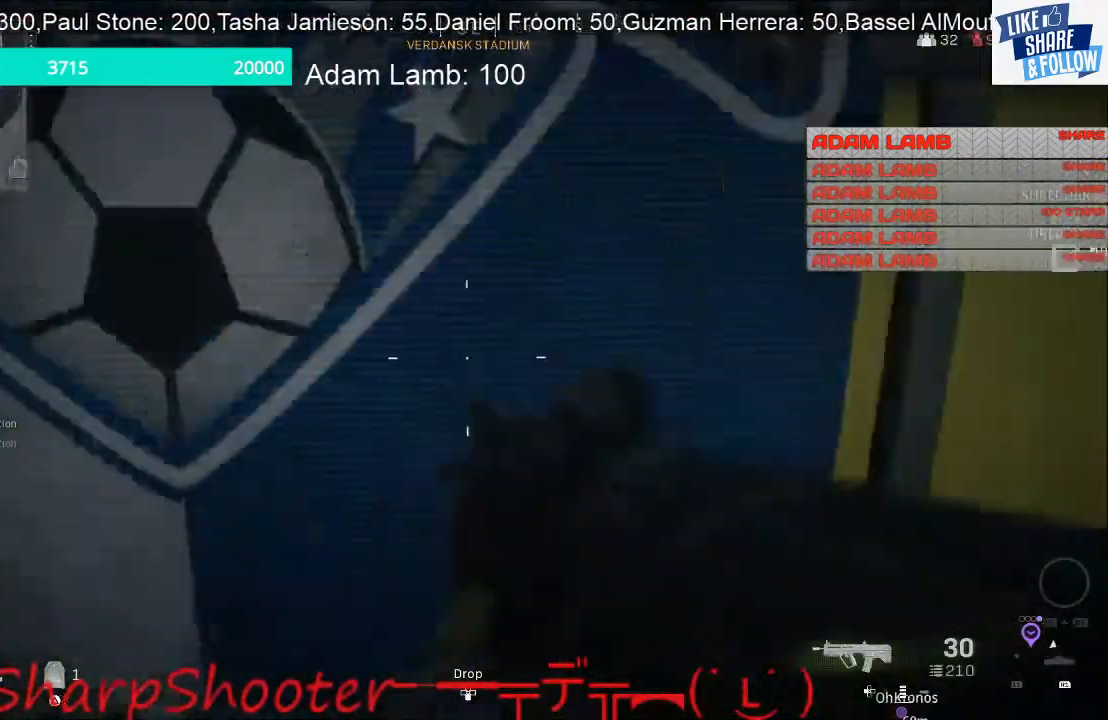
{"buttons": [], "left_stick": "up-left", "right_stick": "center", "events": [[300, "right_stick", "center"]]}
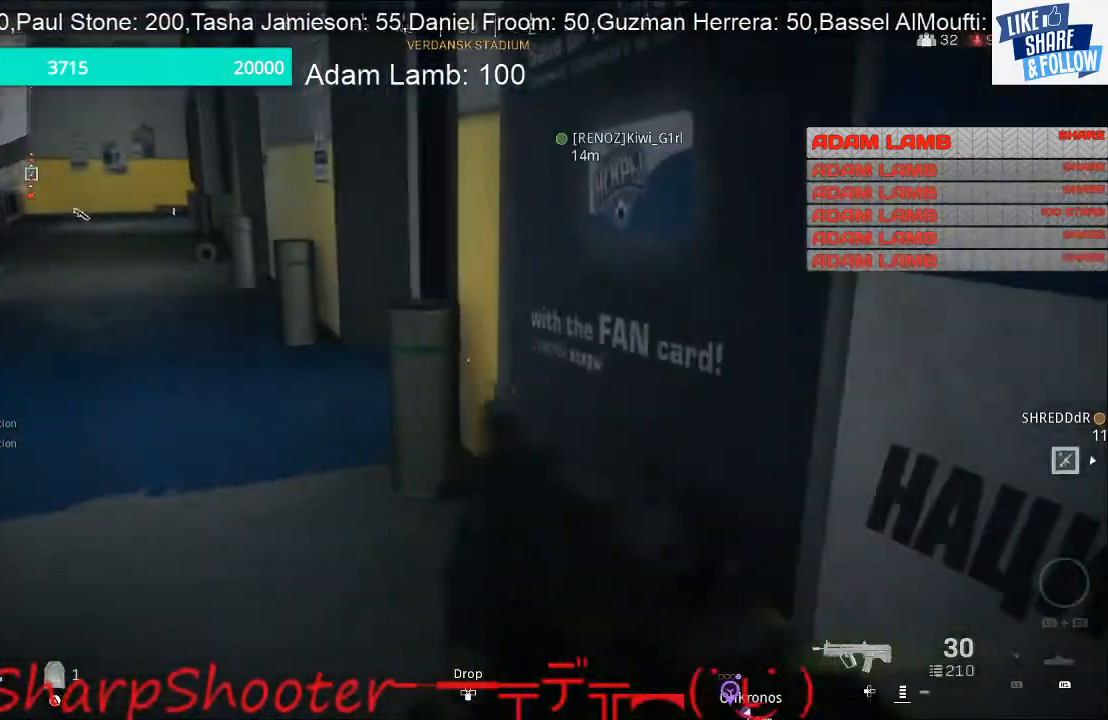
{"buttons": [], "left_stick": "right", "right_stick": "right", "events": [[33, "left_stick", "up"], [400, "right_stick", "right"], [433, "left_stick", "right"]]}